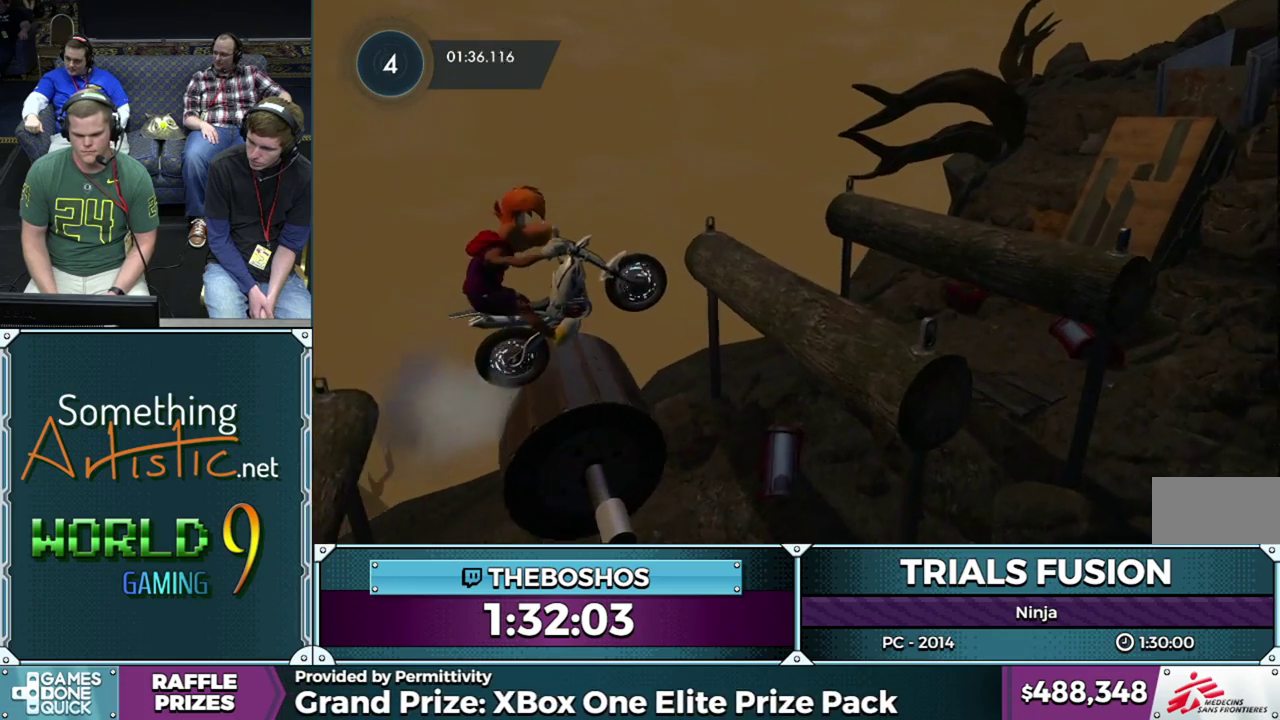
Gameplay with a controller (Xbox layout); each line is a JSON object with the inputs held at the frame after it. "events" lists button and stick changes between this image and that frame as [ms after this image, input, new state], when the widget could be followed in between. This overlay highlights the sticks when they move; stick clicks (L3) are not distinguishable. Not read: L1 L3 R1 R3.
{"buttons": ["R2"], "left_stick": "left", "events": [[100, "left_stick", "left"]]}
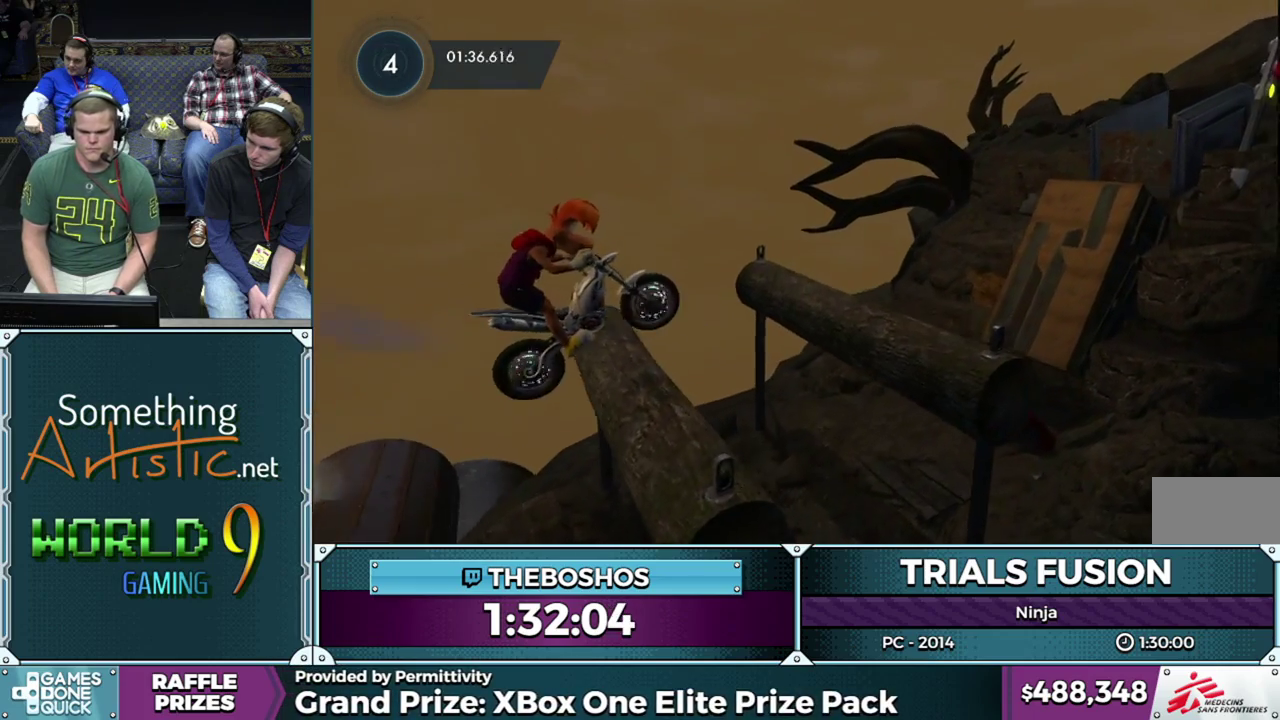
{"buttons": ["R2"], "left_stick": "left", "events": [[167, "left_stick", "right"], [283, "left_stick", "left"]]}
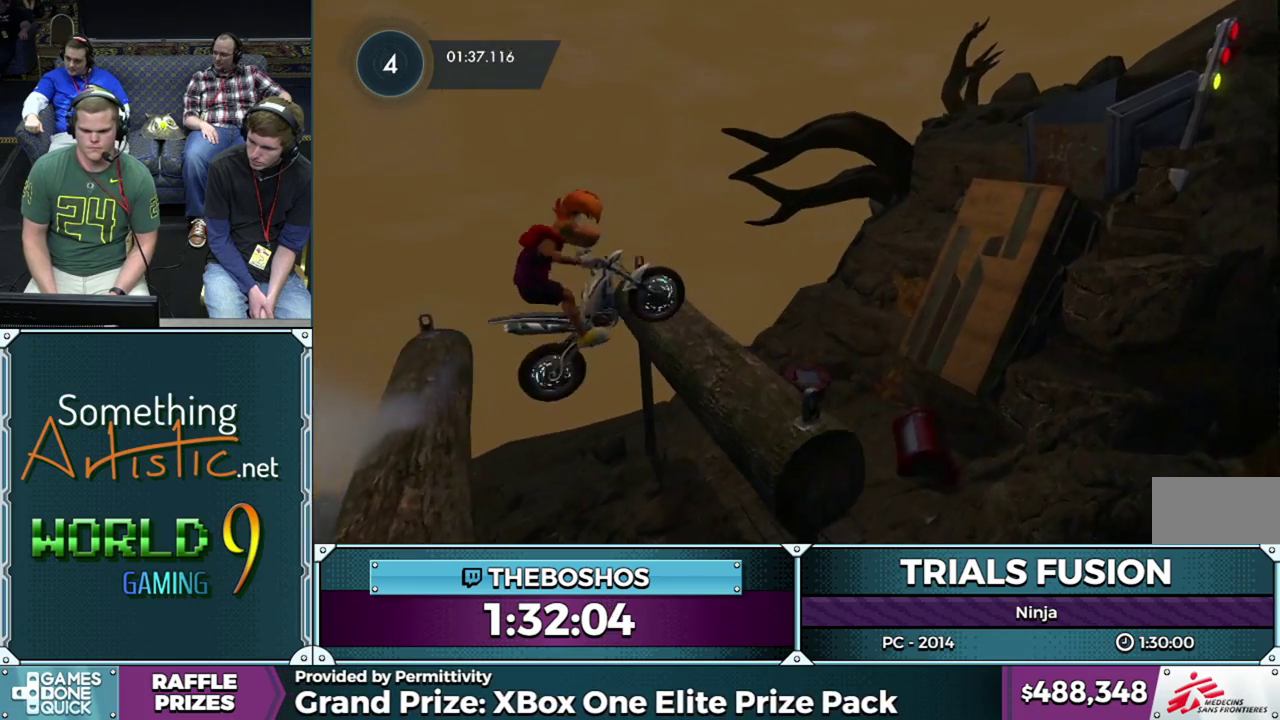
{"buttons": ["L2"], "left_stick": "left", "events": [[233, "R2", "up"], [350, "L2", "down"]]}
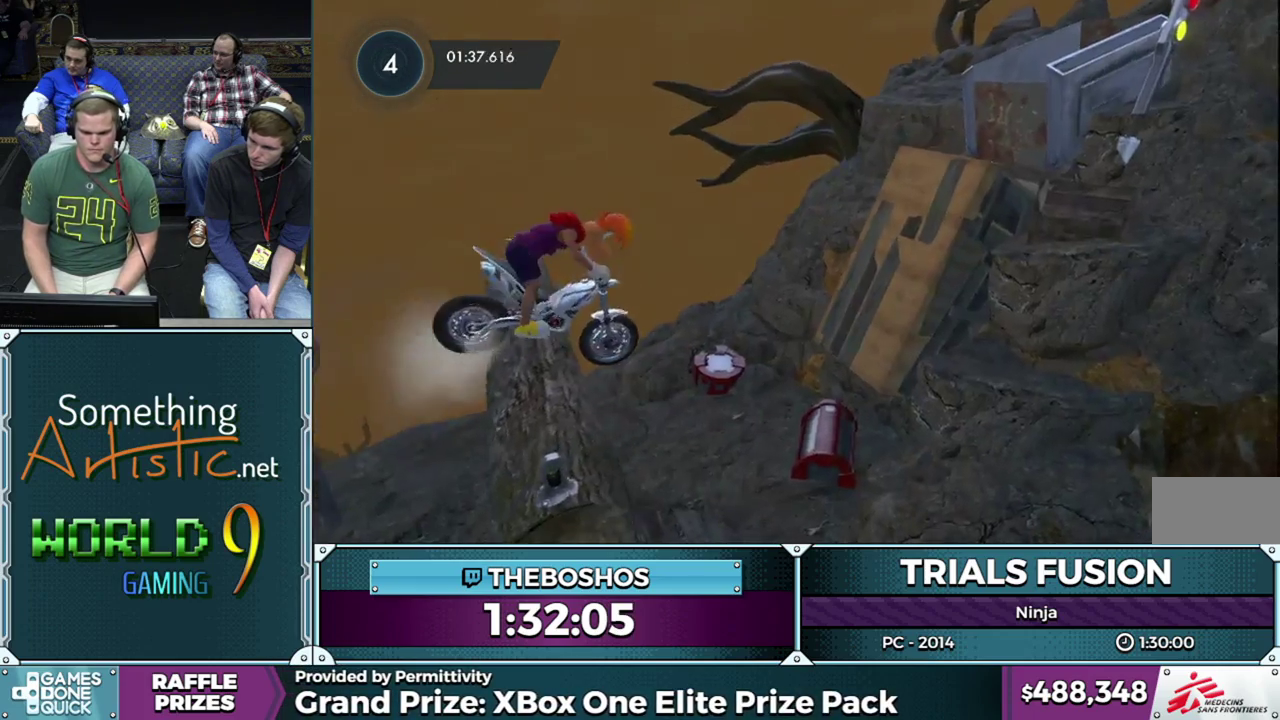
{"buttons": ["L2"], "left_stick": "left", "events": []}
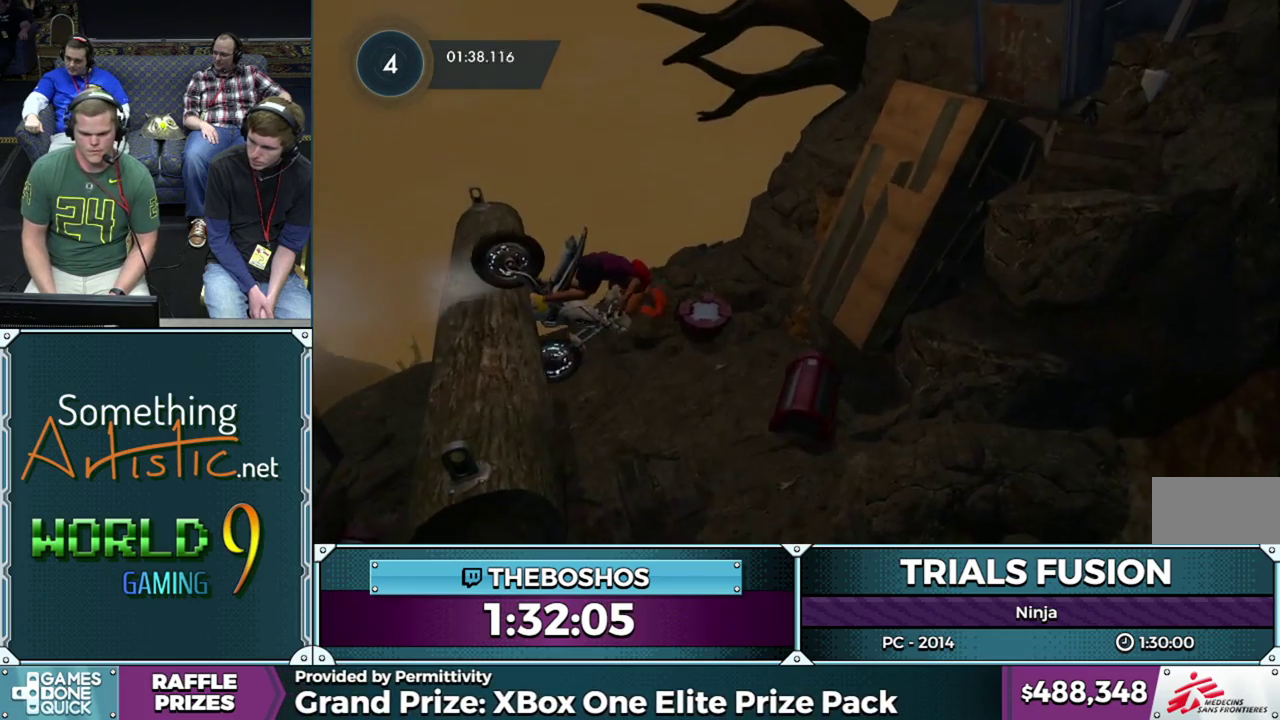
{"buttons": [], "left_stick": "center", "events": [[283, "L2", "up"], [283, "left_stick", "center"]]}
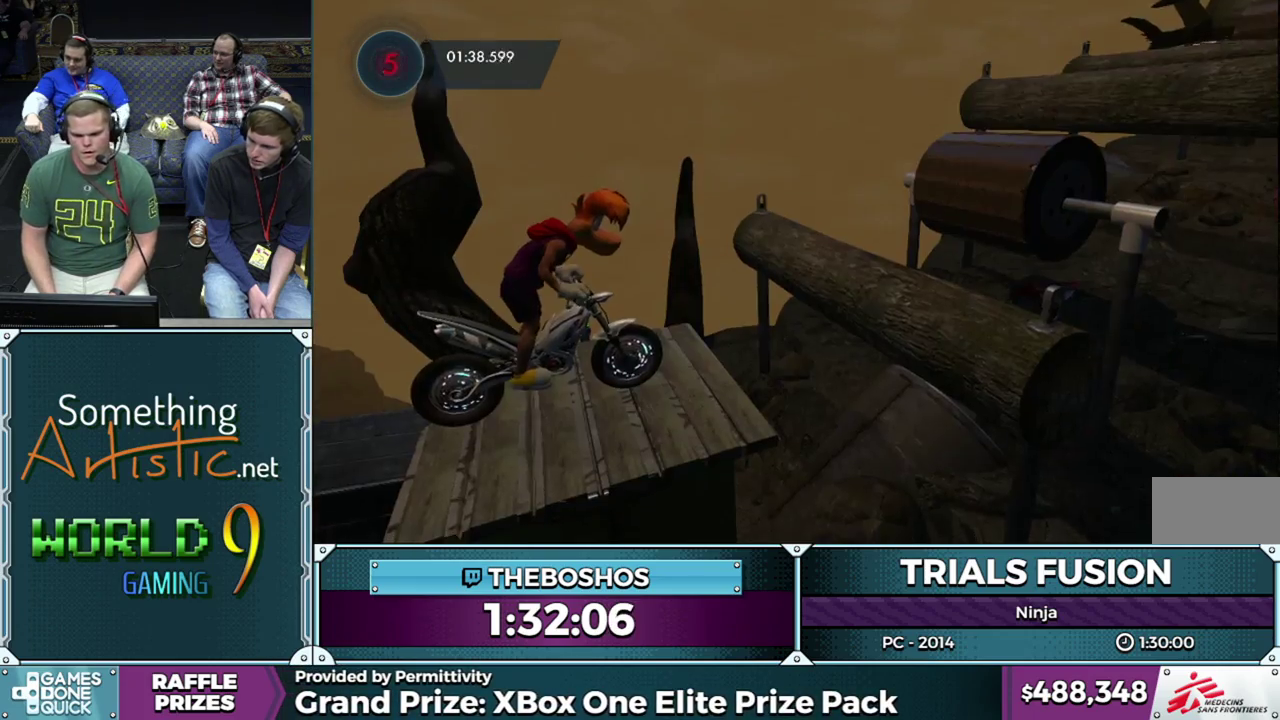
{"buttons": ["R2"], "left_stick": "right", "events": [[167, "left_stick", "left"], [183, "R2", "down"], [500, "left_stick", "right"]]}
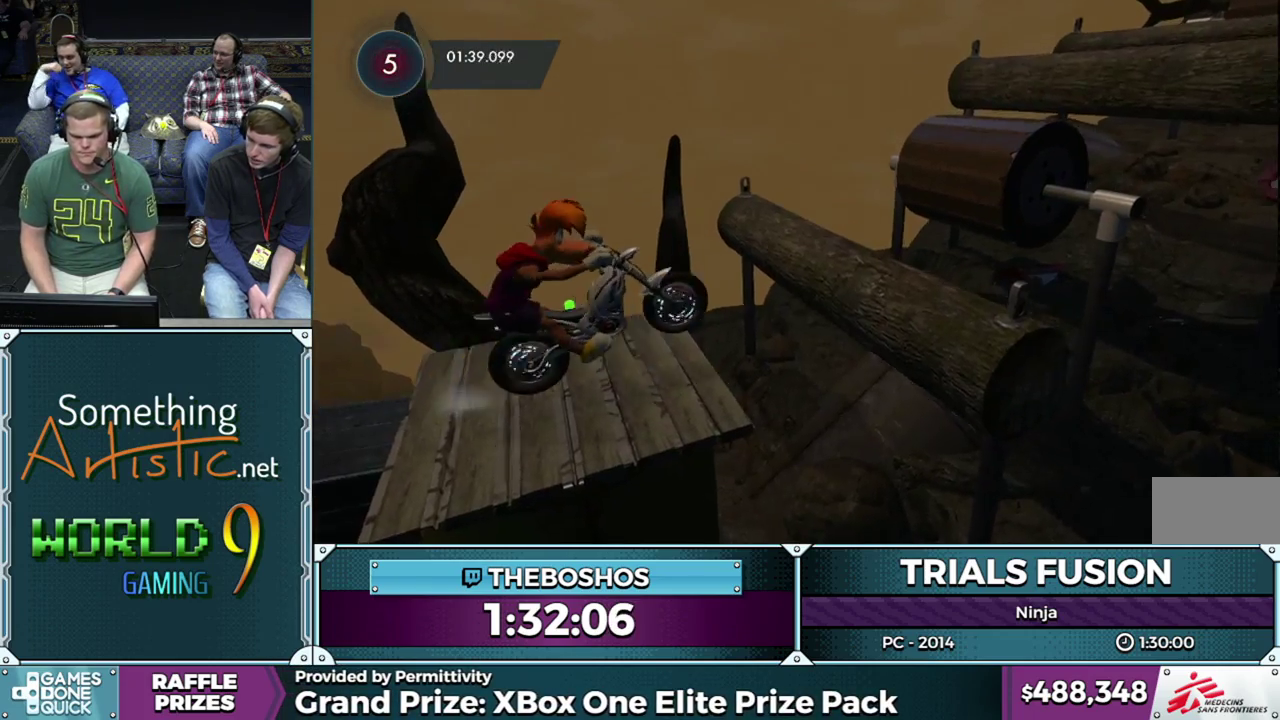
{"buttons": ["R2"], "left_stick": "right", "events": [[150, "left_stick", "left"], [467, "left_stick", "right"]]}
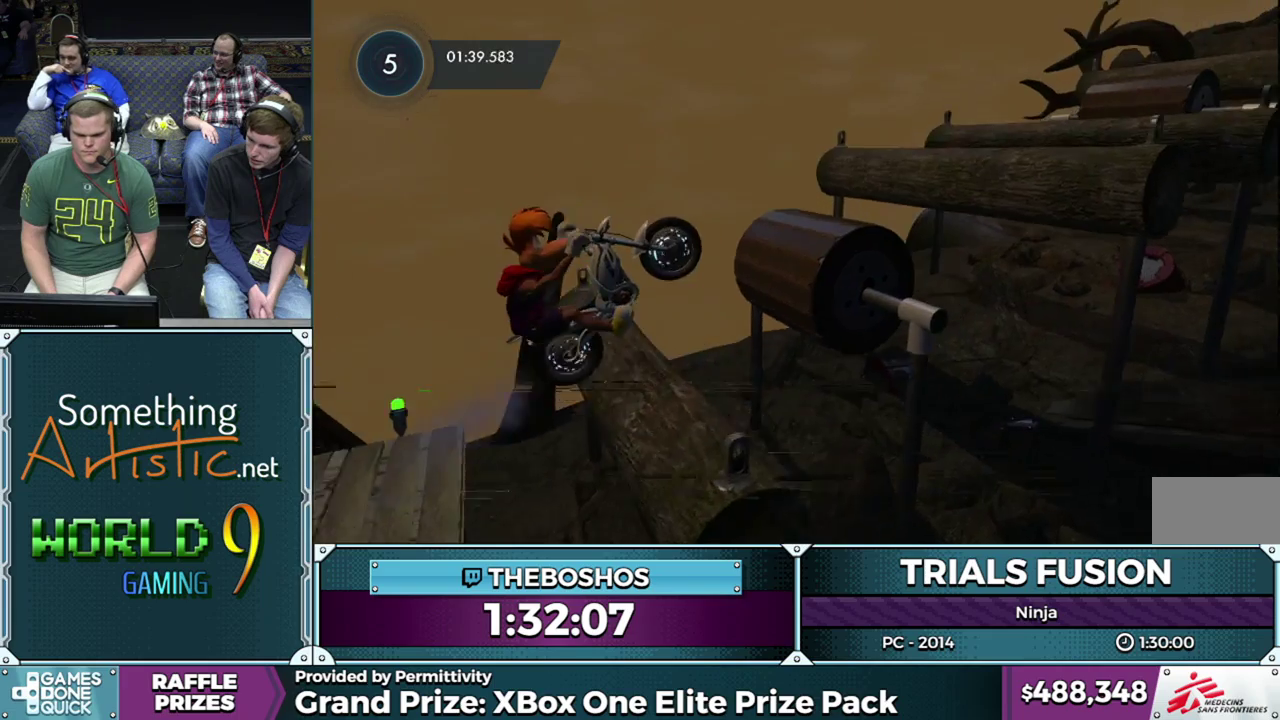
{"buttons": ["R2"], "left_stick": "left", "events": [[83, "left_stick", "left"]]}
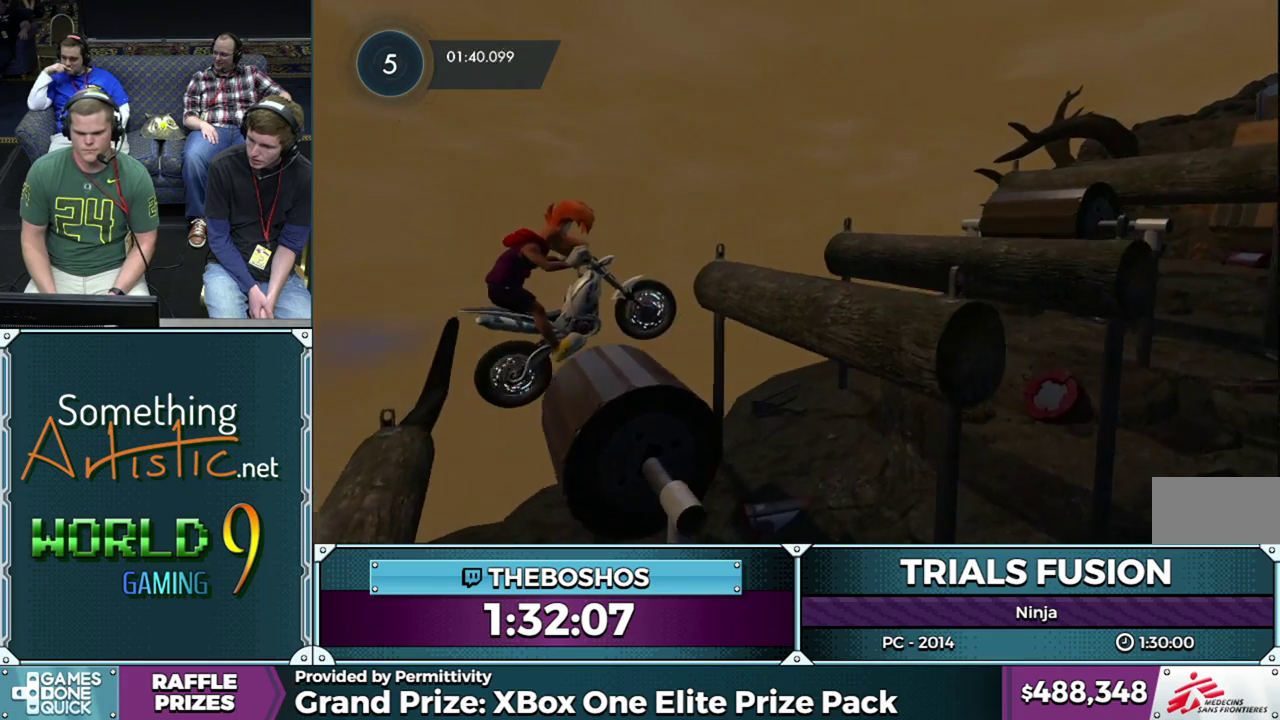
{"buttons": ["R2"], "left_stick": "left", "events": []}
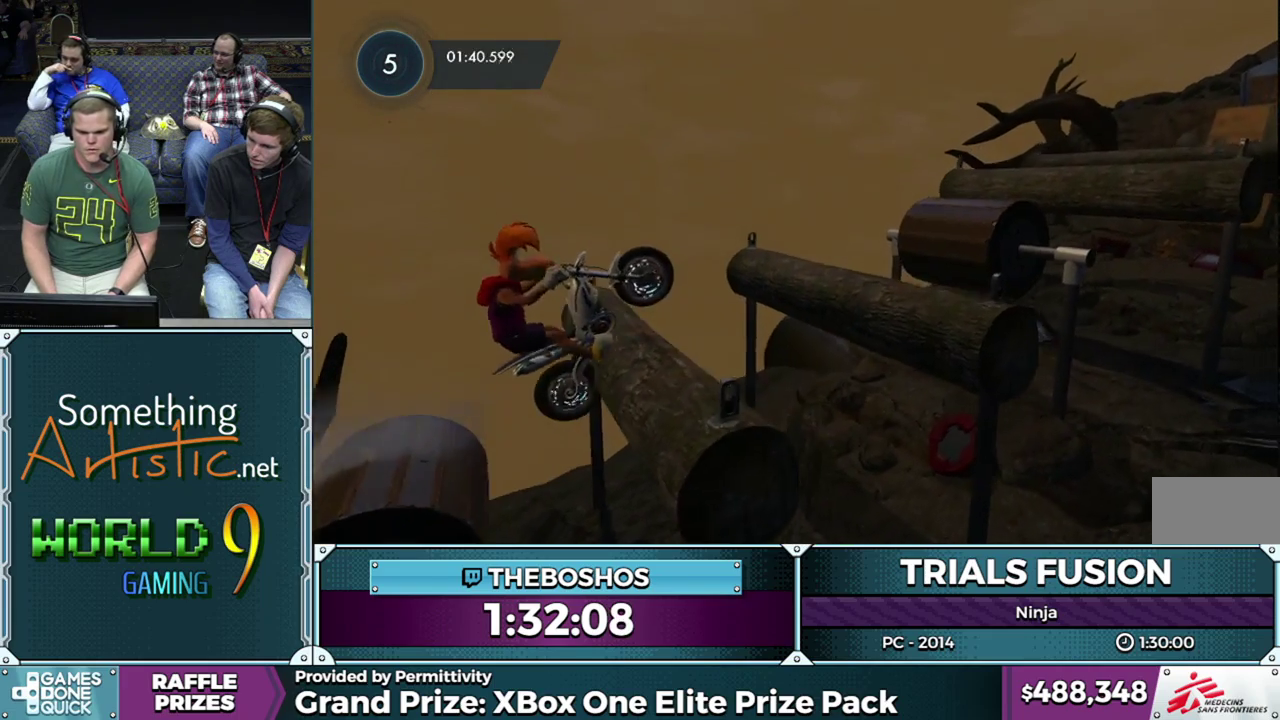
{"buttons": [], "left_stick": "left", "events": [[117, "R2", "up"], [133, "left_stick", "center"], [450, "left_stick", "left"]]}
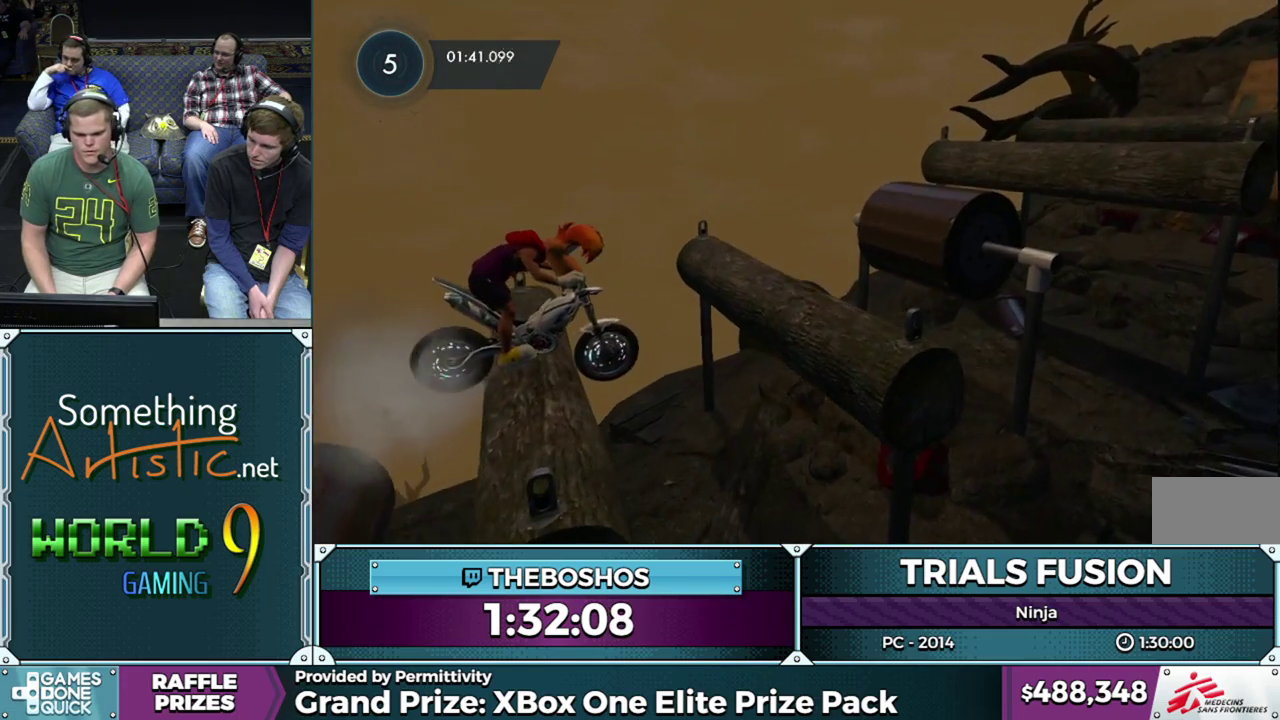
{"buttons": ["L2"], "left_stick": "left", "events": [[150, "L2", "down"]]}
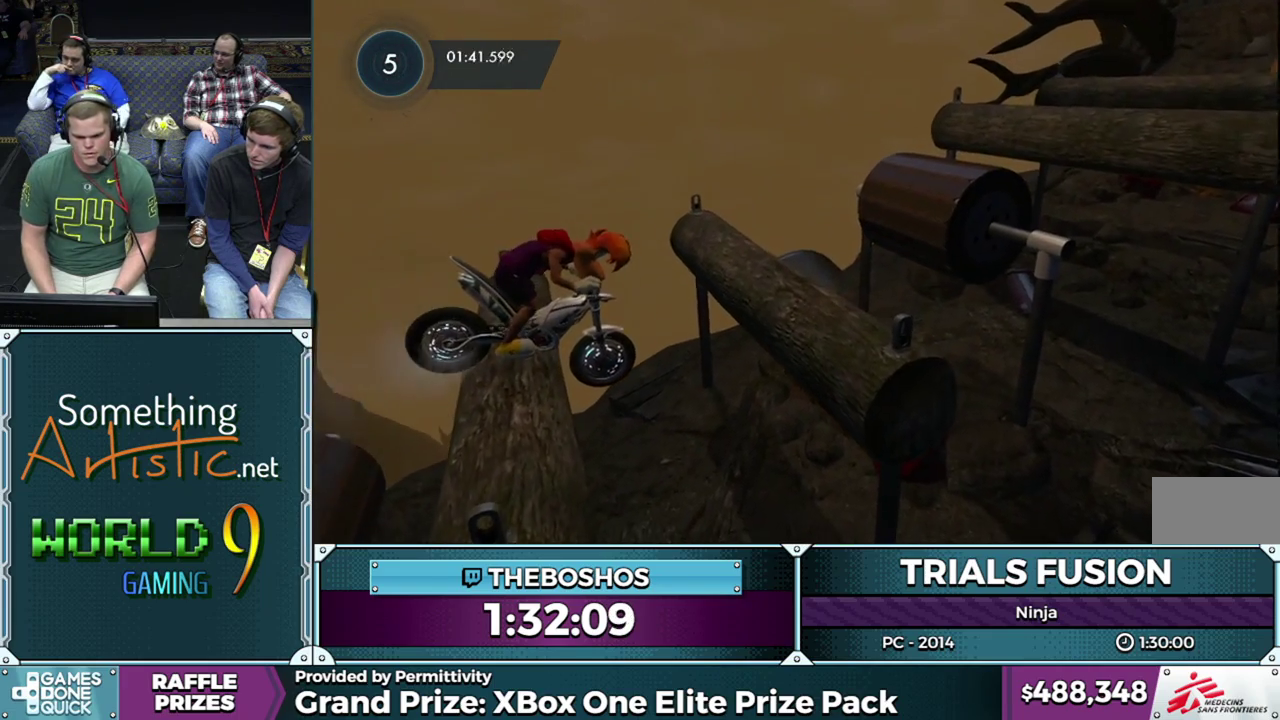
{"buttons": ["R2"], "left_stick": "left", "events": [[367, "R2", "down"], [383, "L2", "up"]]}
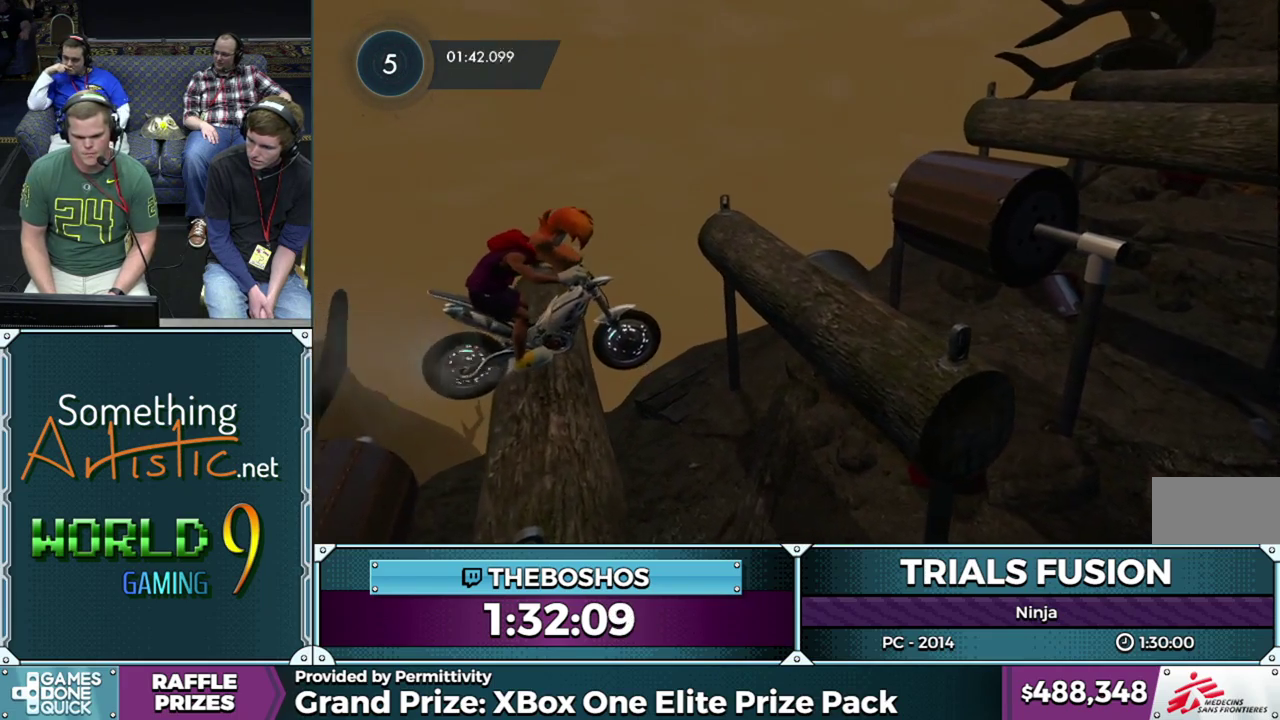
{"buttons": ["R2"], "left_stick": "right", "events": [[400, "left_stick", "right"]]}
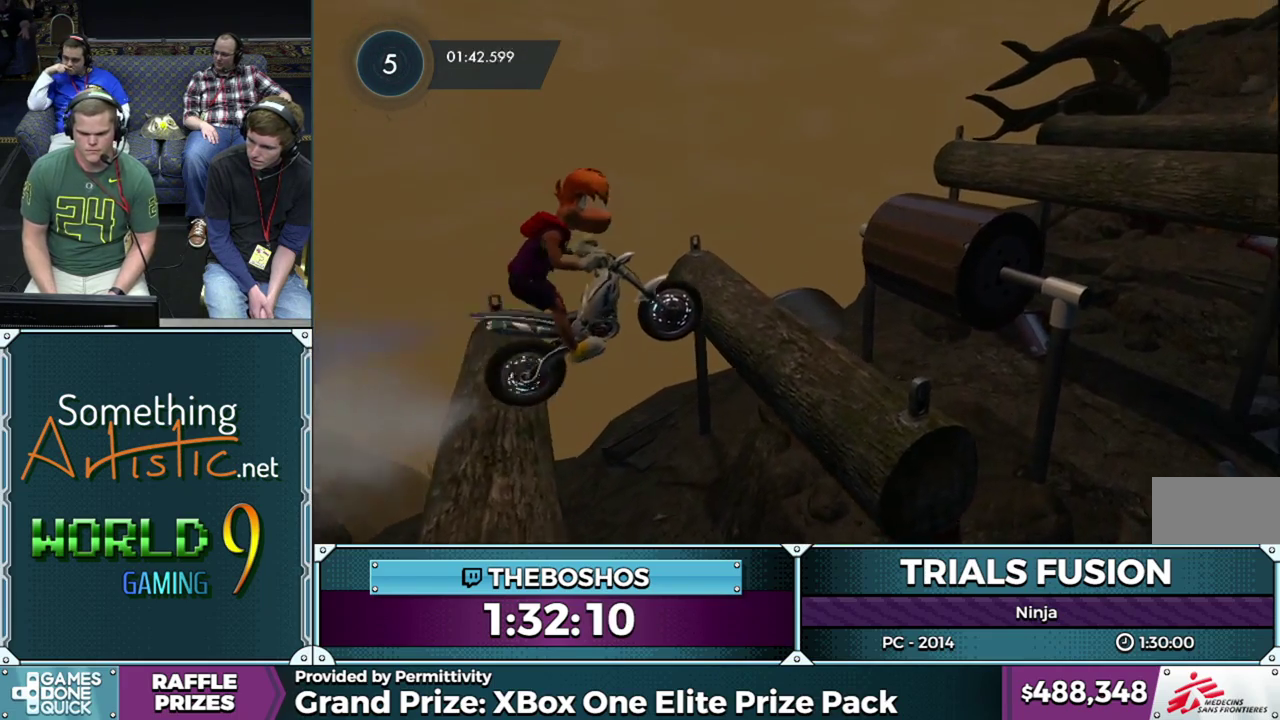
{"buttons": ["R2"], "left_stick": "center", "events": [[50, "left_stick", "left"], [383, "left_stick", "center"]]}
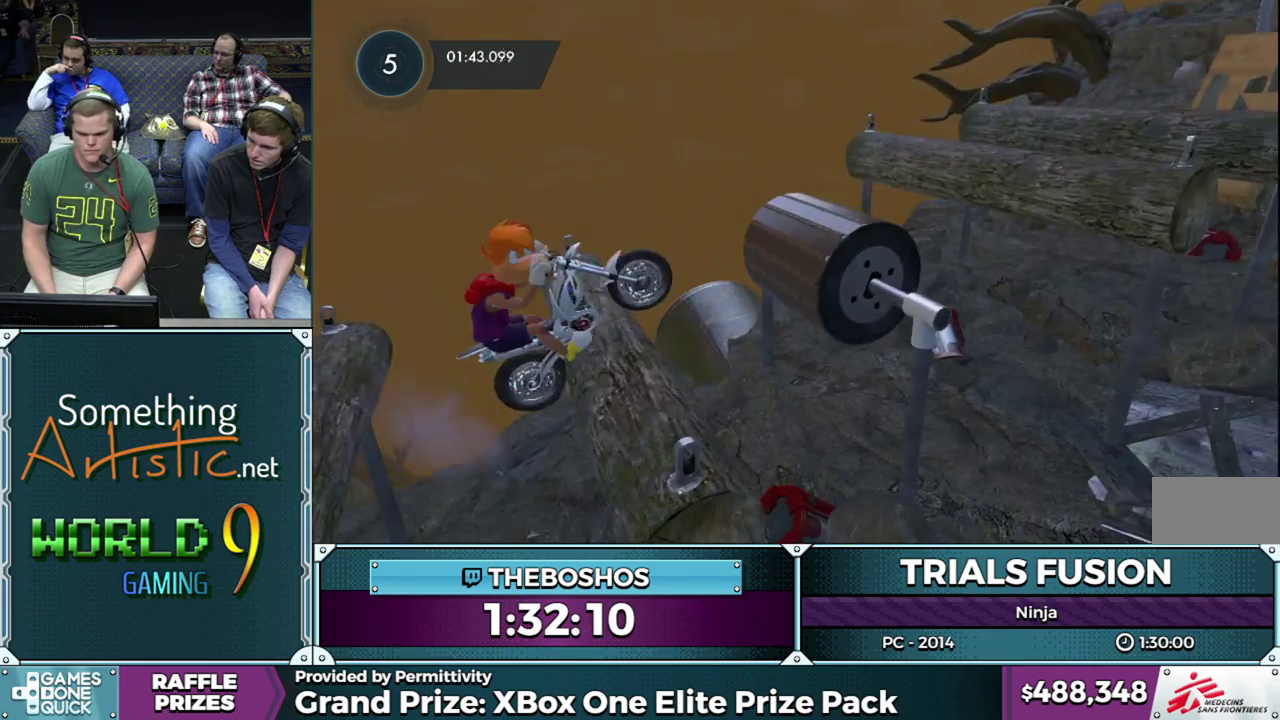
{"buttons": ["R2"], "left_stick": "left", "events": [[117, "R2", "up"], [367, "left_stick", "left"], [467, "R2", "down"]]}
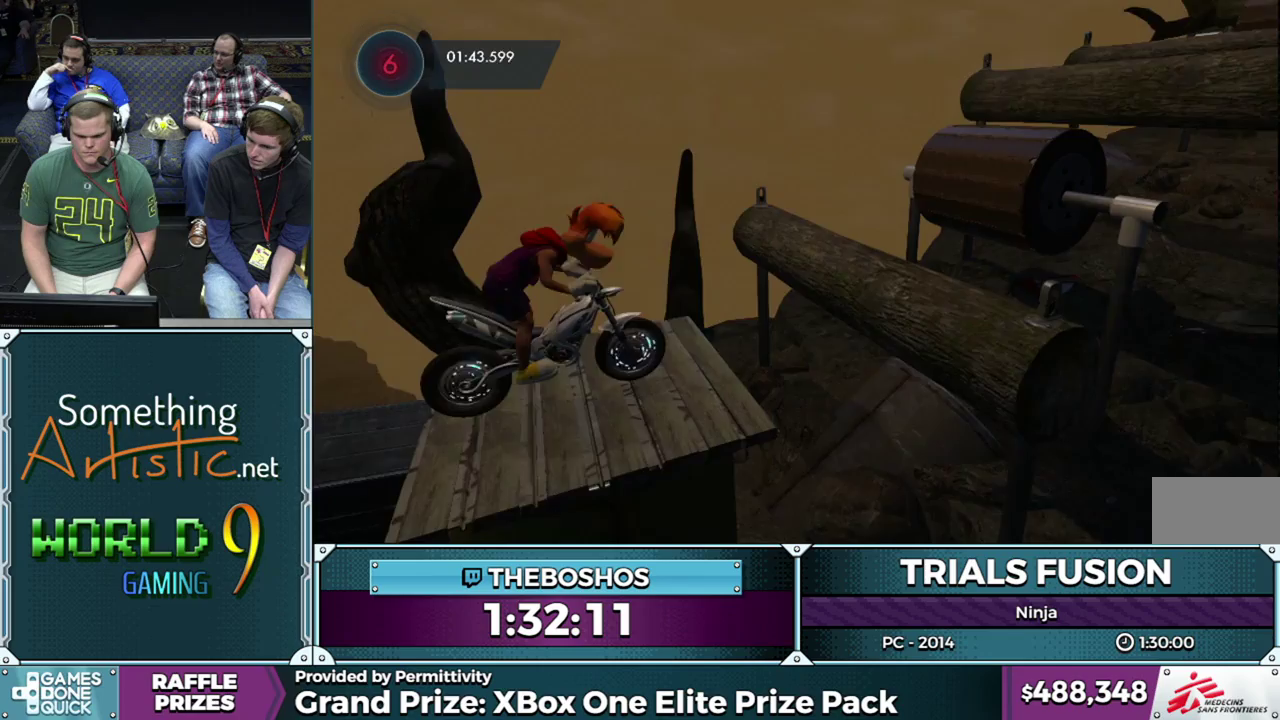
{"buttons": ["R2"], "left_stick": "left", "events": [[283, "left_stick", "right"], [433, "left_stick", "left"]]}
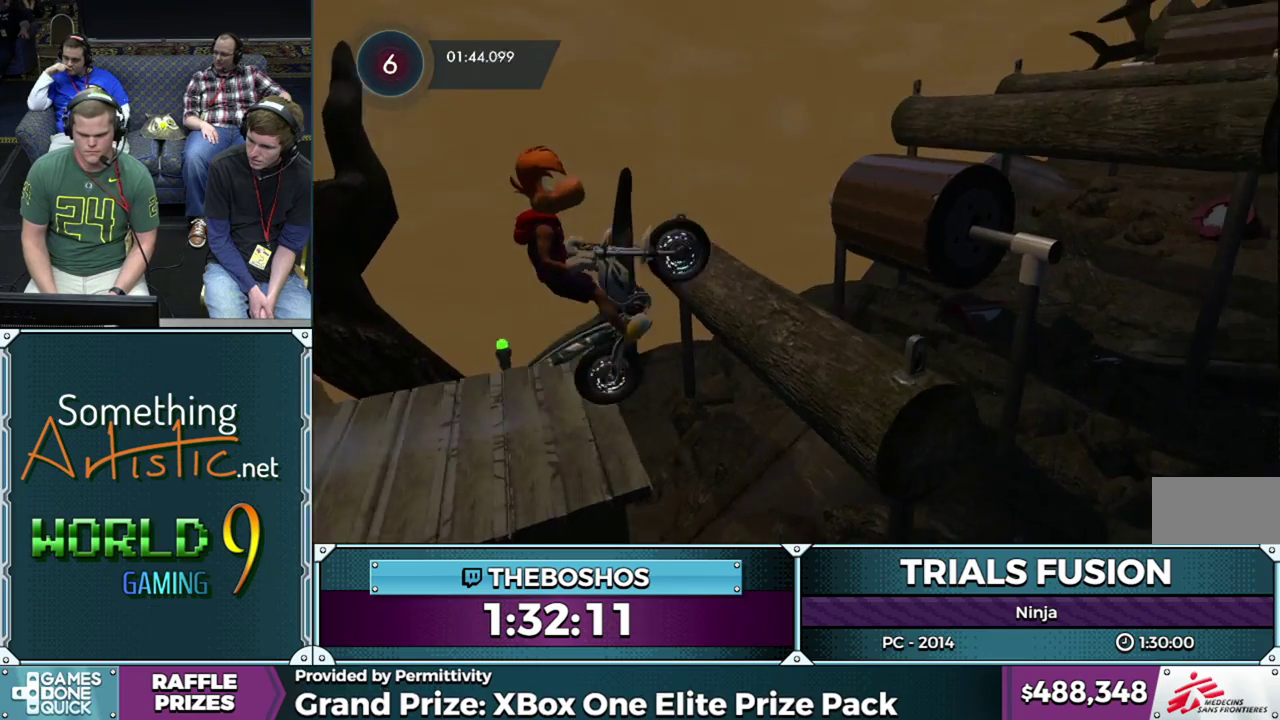
{"buttons": [], "left_stick": "left", "events": [[200, "left_stick", "right"], [317, "left_stick", "left"], [450, "R2", "up"]]}
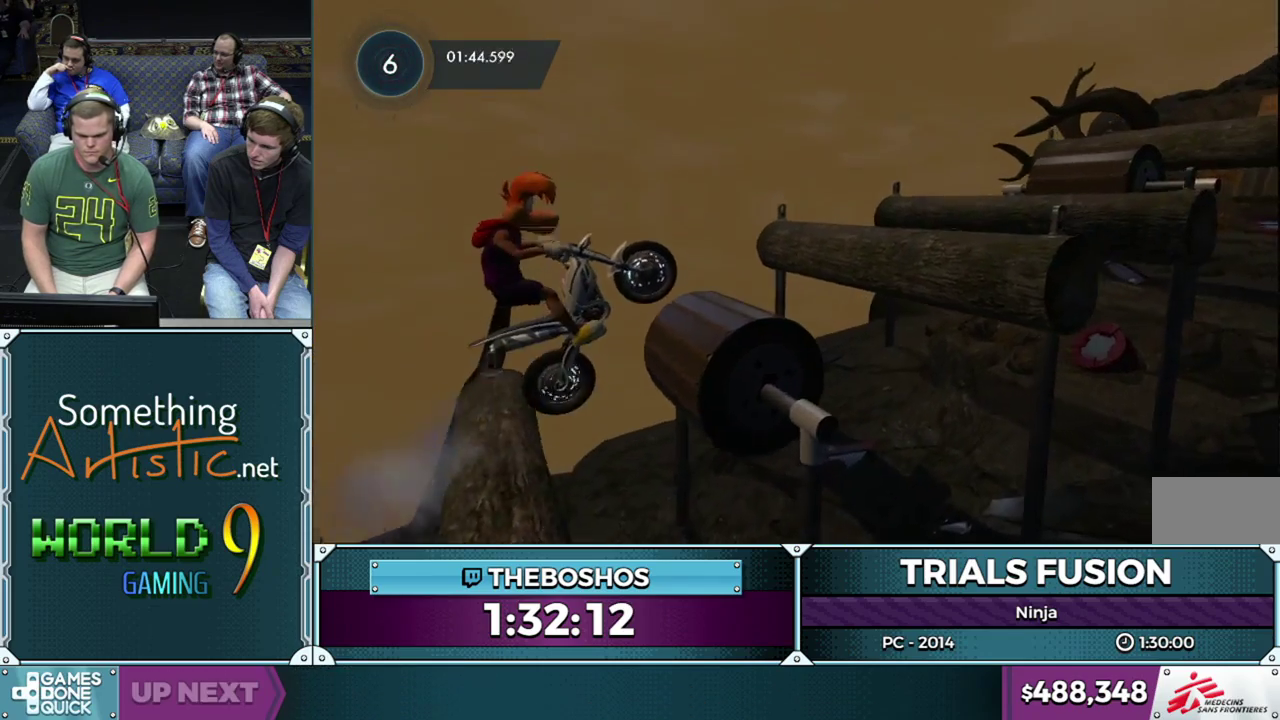
{"buttons": ["R2"], "left_stick": "left", "events": [[200, "R2", "down"], [250, "left_stick", "right"], [450, "left_stick", "left"]]}
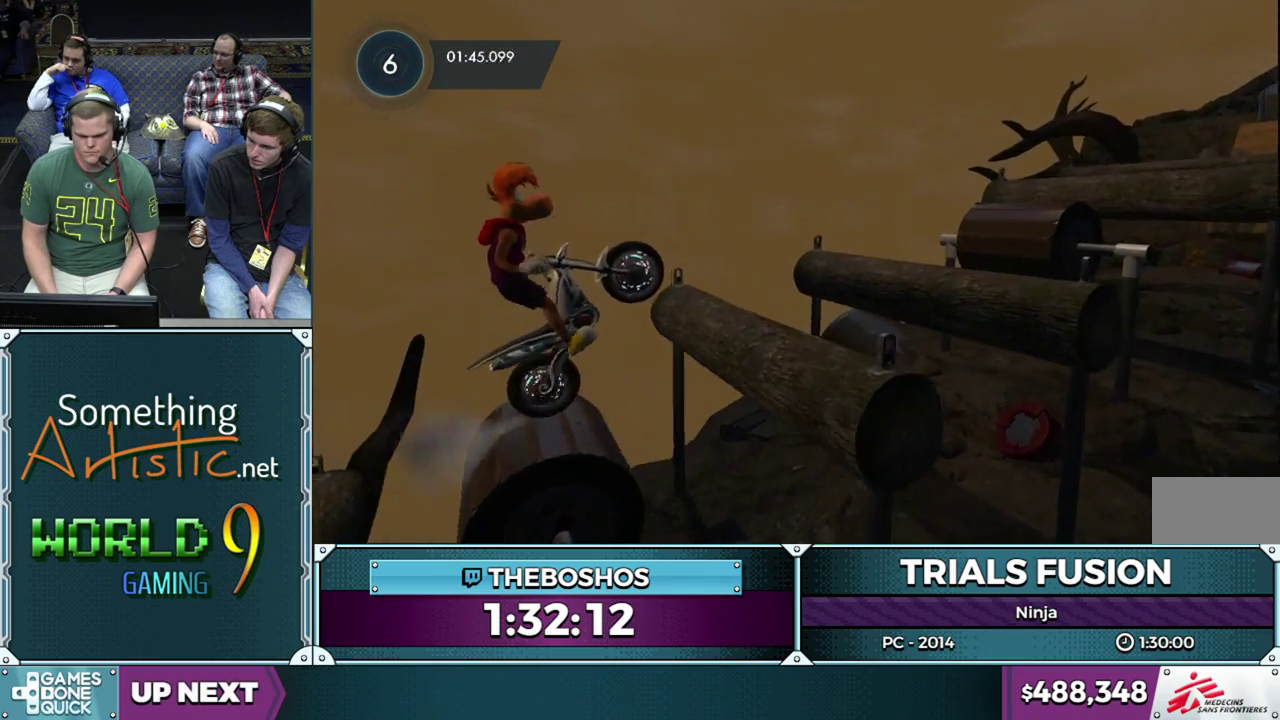
{"buttons": ["R2"], "left_stick": "up-left"}
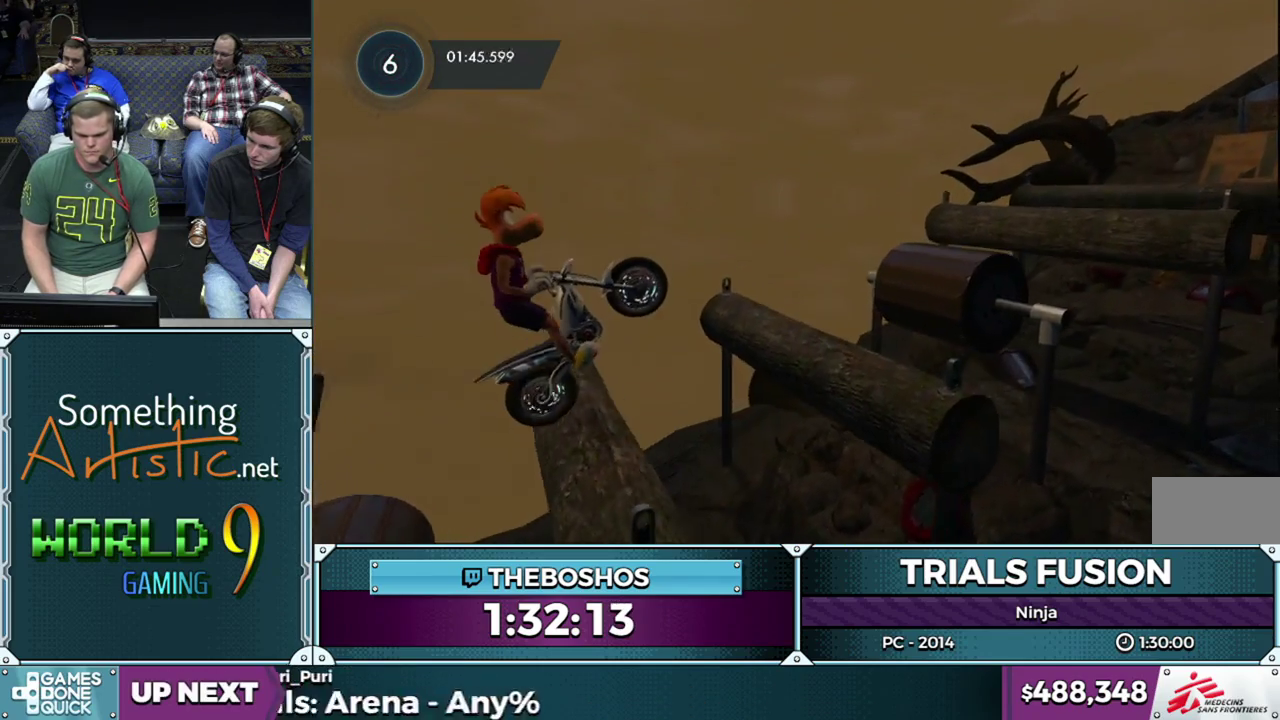
{"buttons": ["R2"], "left_stick": "center"}
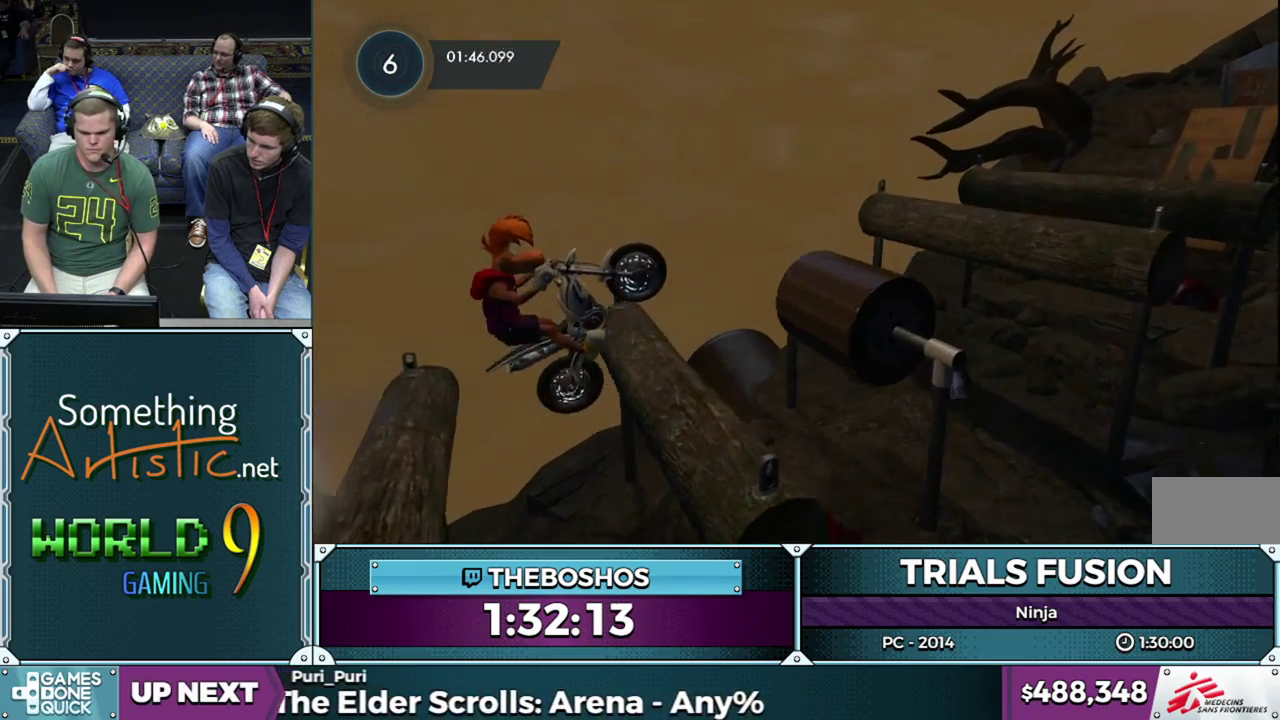
{"buttons": ["R2"], "left_stick": "right", "events": [[100, "left_stick", "left"], [283, "left_stick", "right"]]}
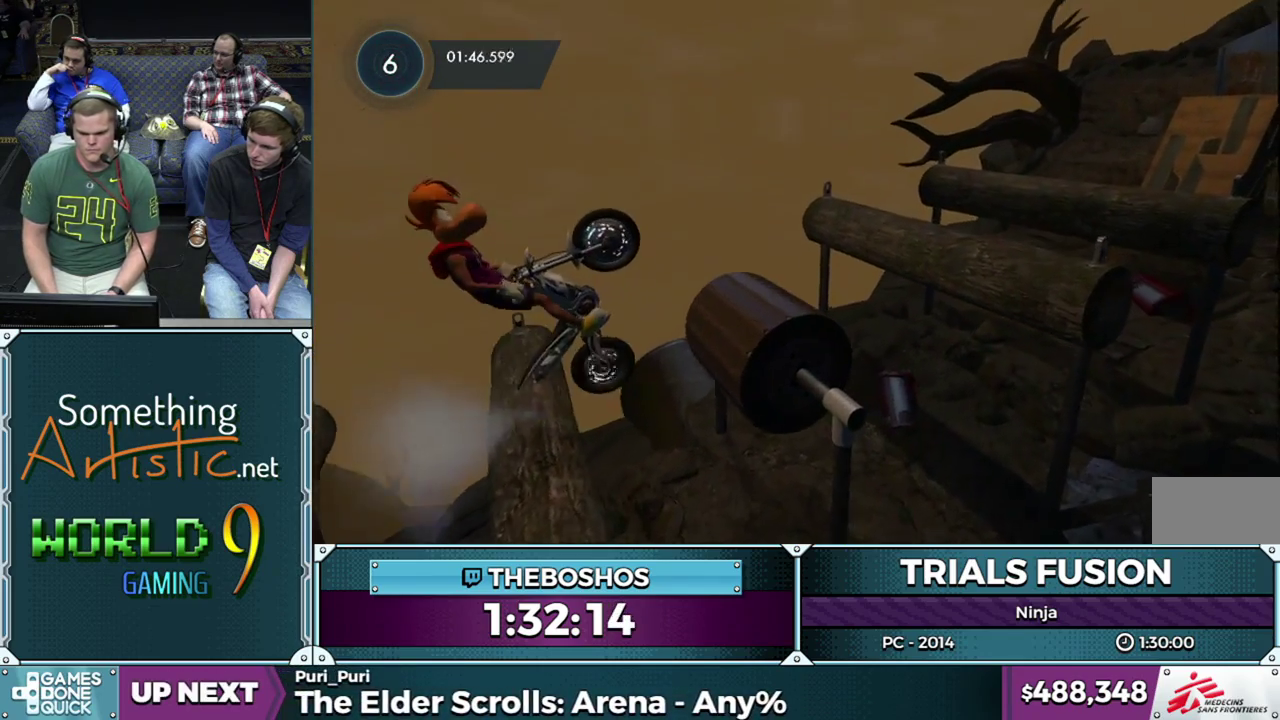
{"buttons": ["R2"], "left_stick": "left", "events": [[83, "R2", "up"], [150, "left_stick", "left"], [267, "left_stick", "center"], [367, "left_stick", "left"], [450, "R2", "down"]]}
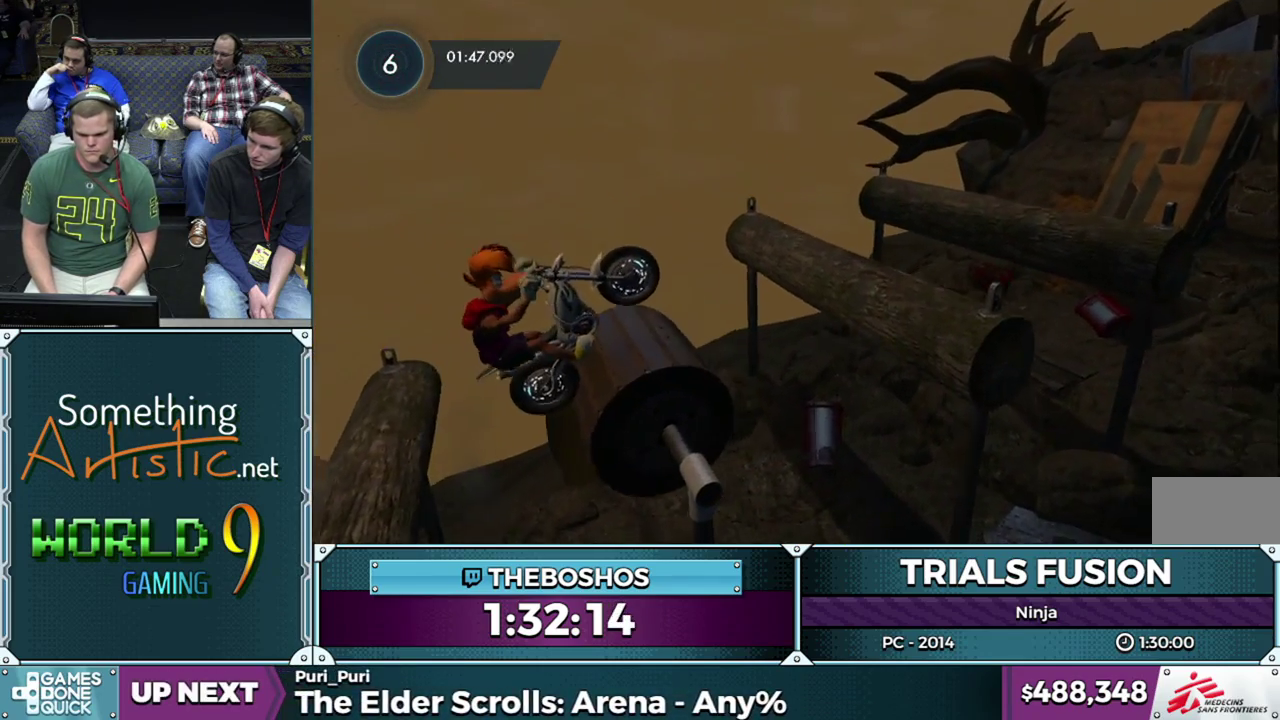
{"buttons": ["R2"], "left_stick": "center", "events": [[67, "left_stick", "center"], [100, "R2", "up"], [167, "left_stick", "left"], [250, "left_stick", "center"], [467, "R2", "down"]]}
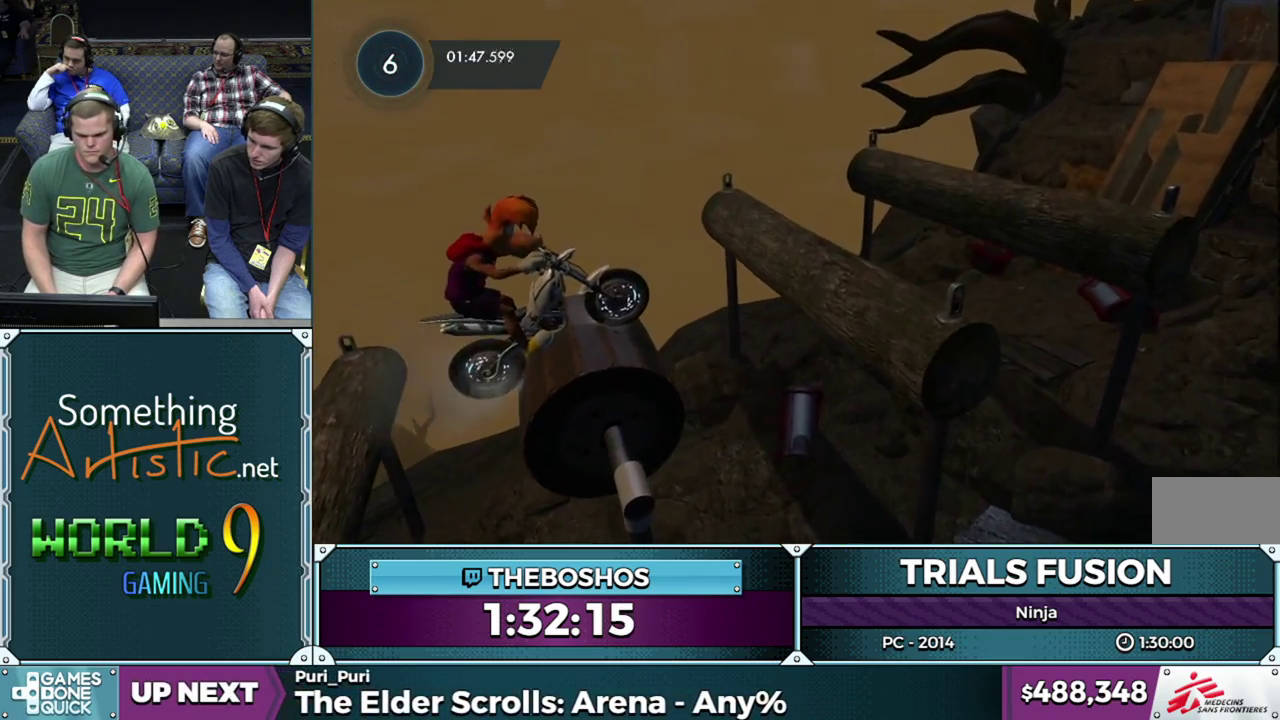
{"buttons": ["R2"], "left_stick": "left", "events": [[467, "left_stick", "left"]]}
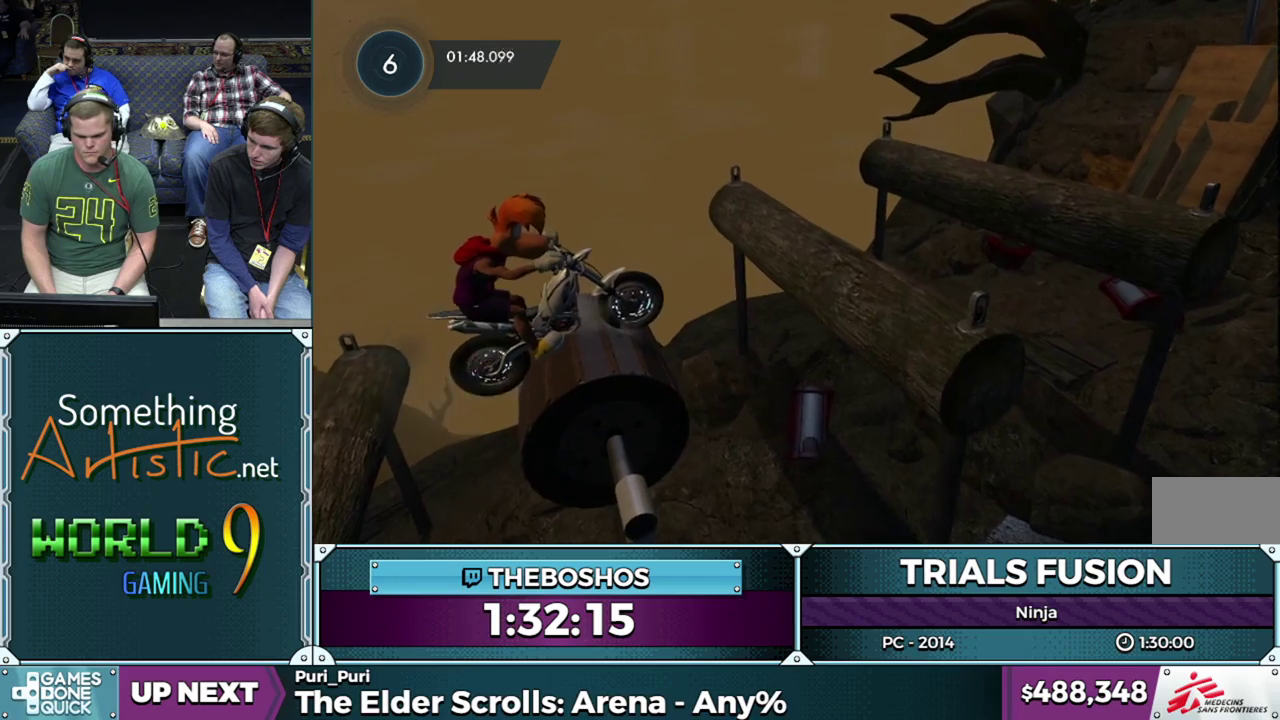
{"buttons": ["R2"], "left_stick": "left", "events": [[333, "left_stick", "right"], [500, "left_stick", "left"]]}
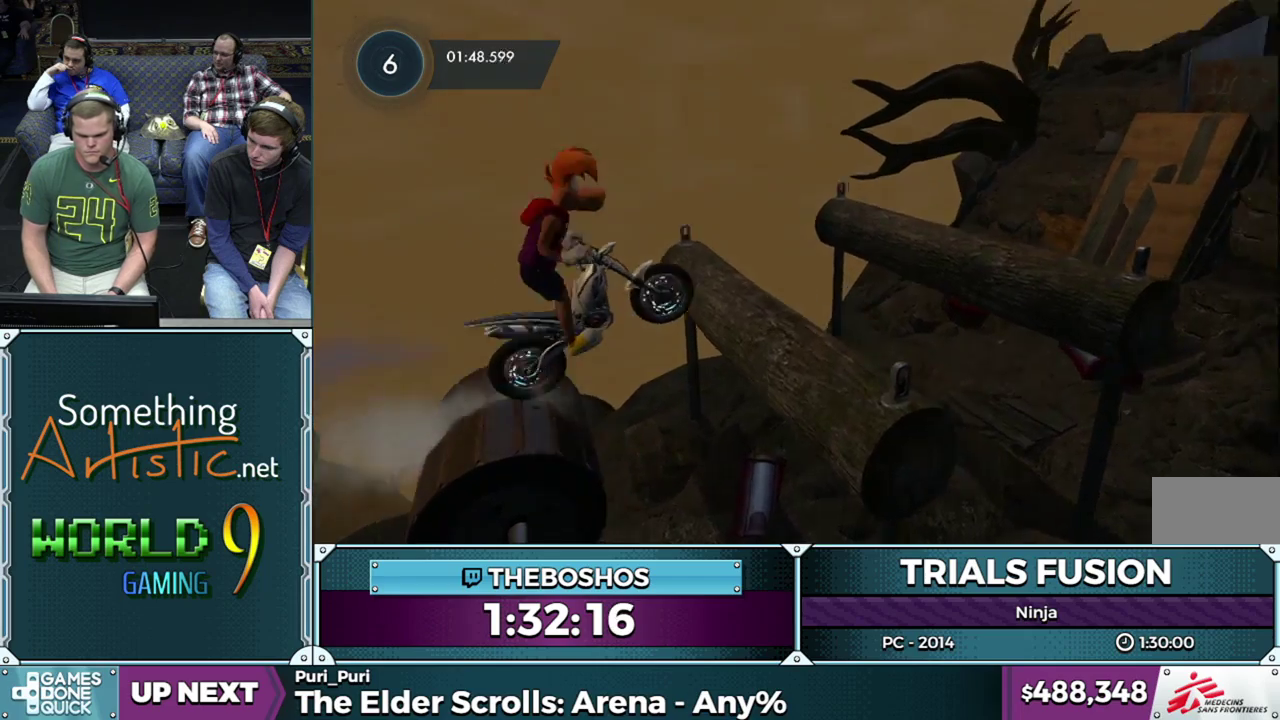
{"buttons": ["R2"], "left_stick": "left", "events": []}
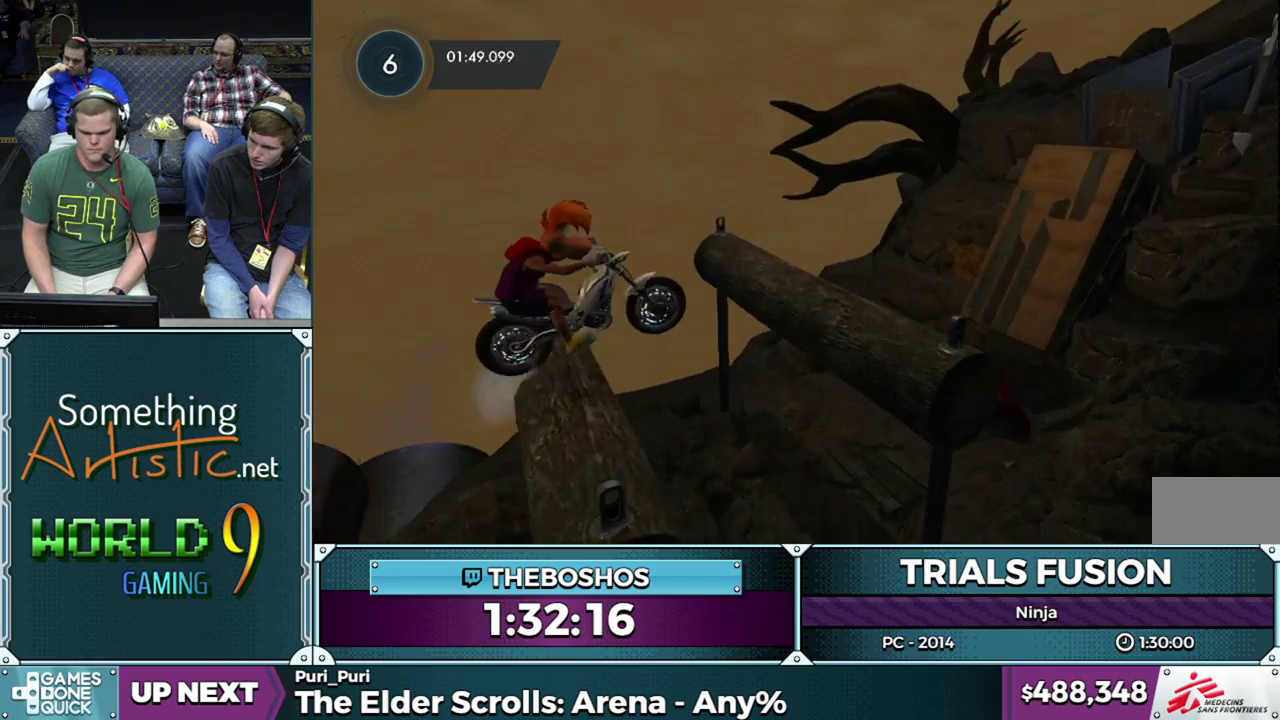
{"buttons": [], "left_stick": "center", "events": [[400, "R2", "up"], [417, "left_stick", "center"]]}
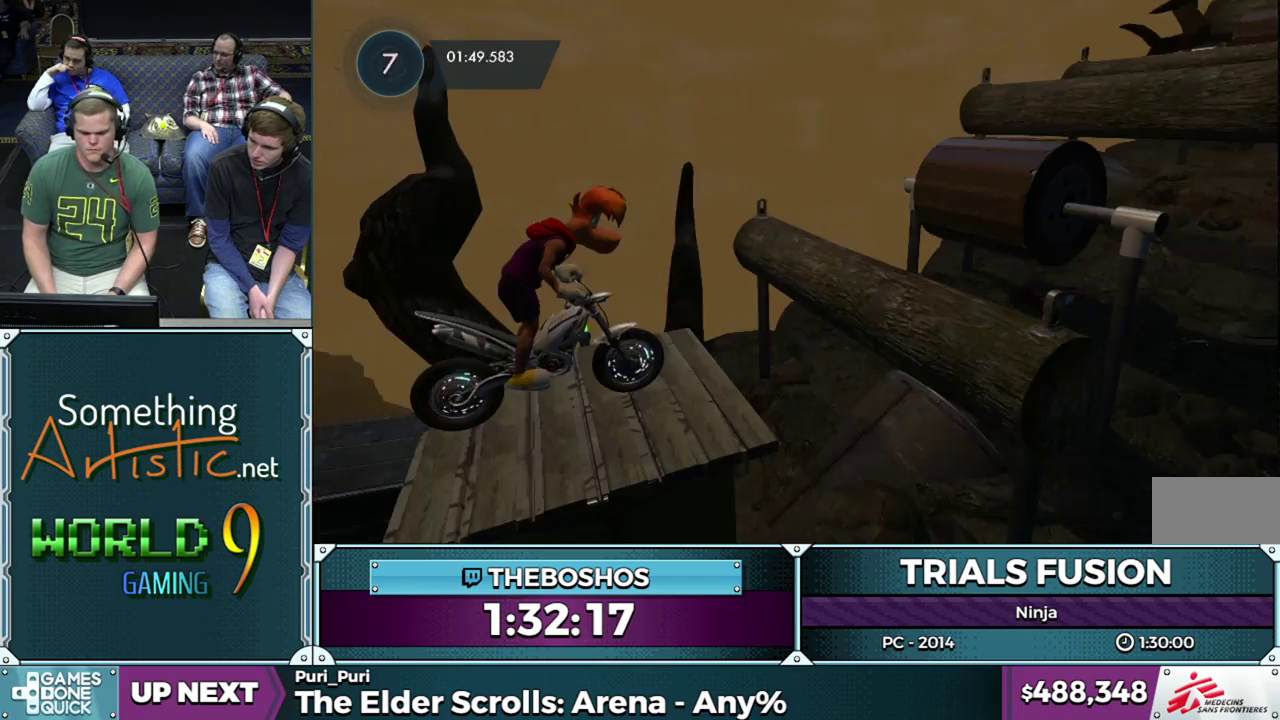
{"buttons": ["R2"], "left_stick": "left", "events": [[300, "left_stick", "left"], [317, "R2", "down"]]}
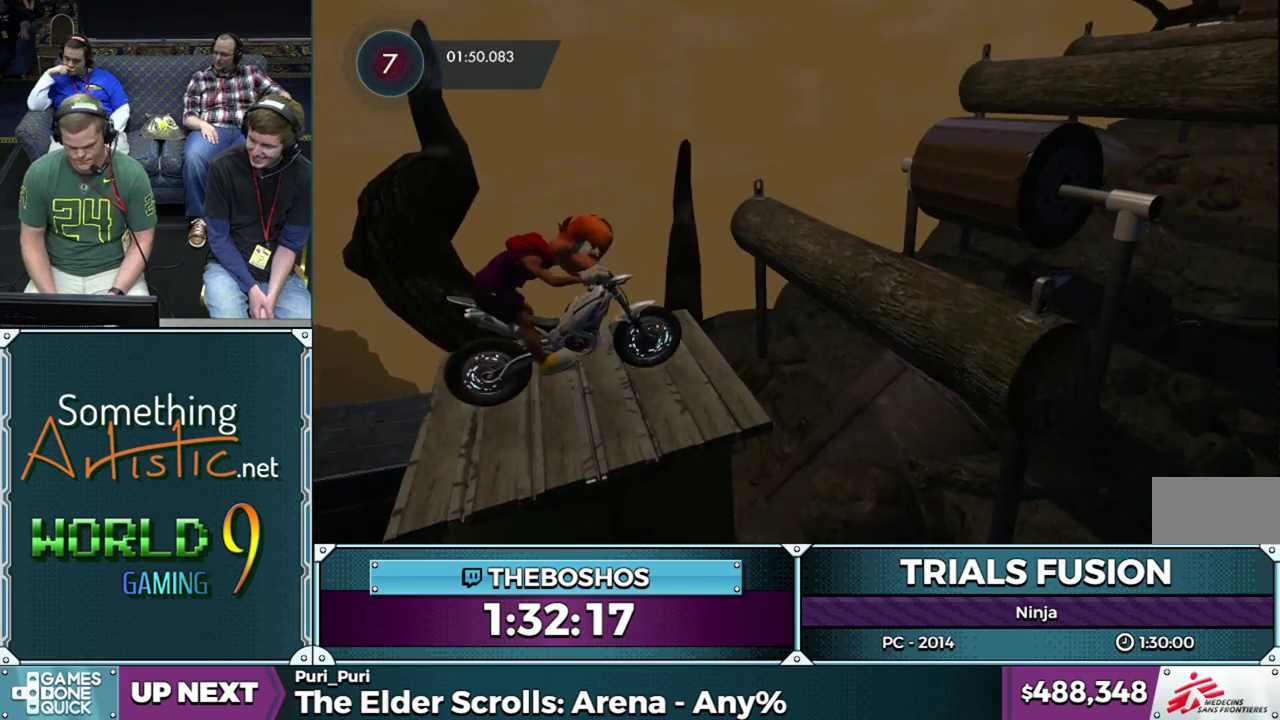
{"buttons": ["R2"], "left_stick": "left", "events": [[150, "left_stick", "right"], [317, "left_stick", "left"]]}
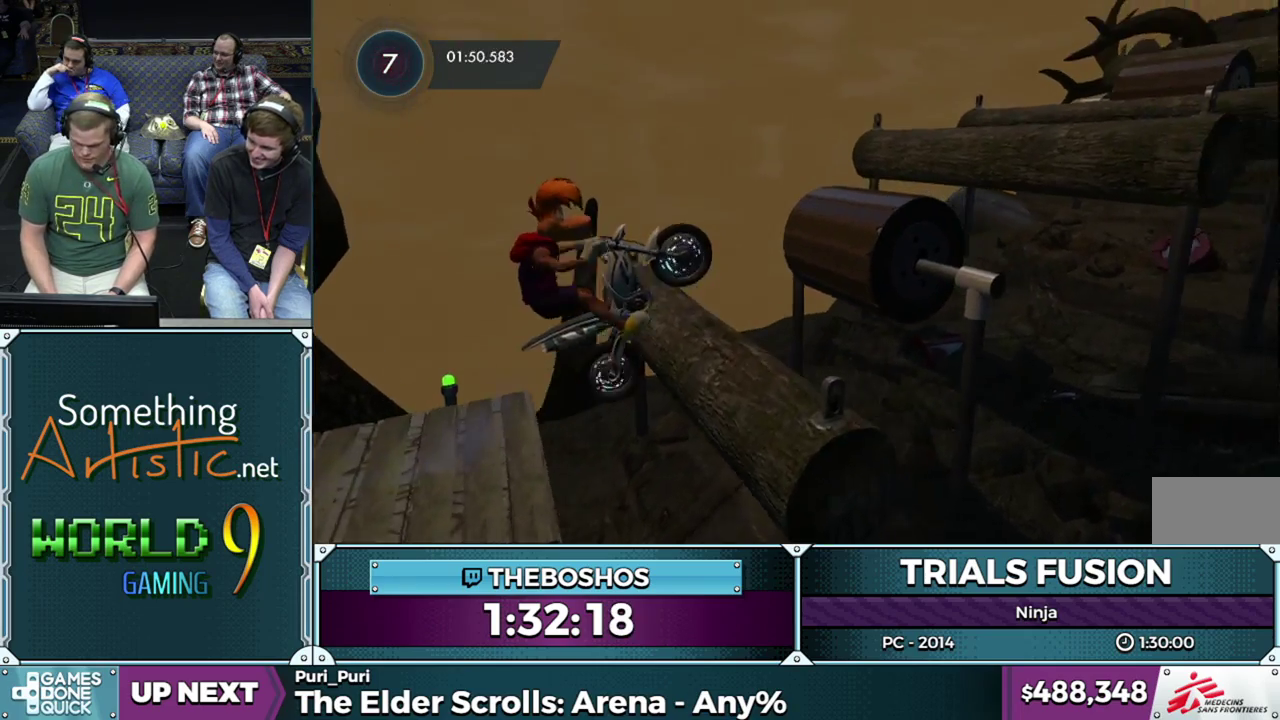
{"buttons": ["R2"], "left_stick": "left", "events": [[200, "left_stick", "right"], [267, "left_stick", "left"]]}